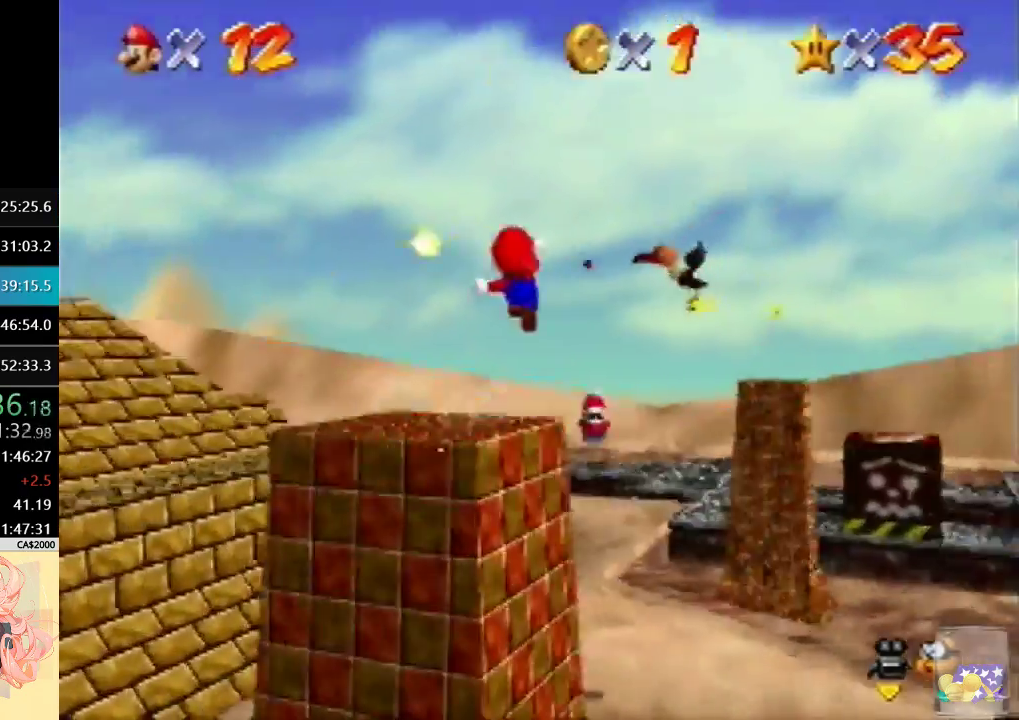
Gameplay with a controller (Nintendo layout); each line is a JSON object with the inputs held at the frame after it. "events" lists button and stick changes between this image and that frame as [ms after this image, input, new state], when the widget could be followed in between. Not read: A L3 R3.
{"buttons": [], "left_stick": "up", "events": [[167, "C_DOWN", "up"], [200, "left_stick", "up"]]}
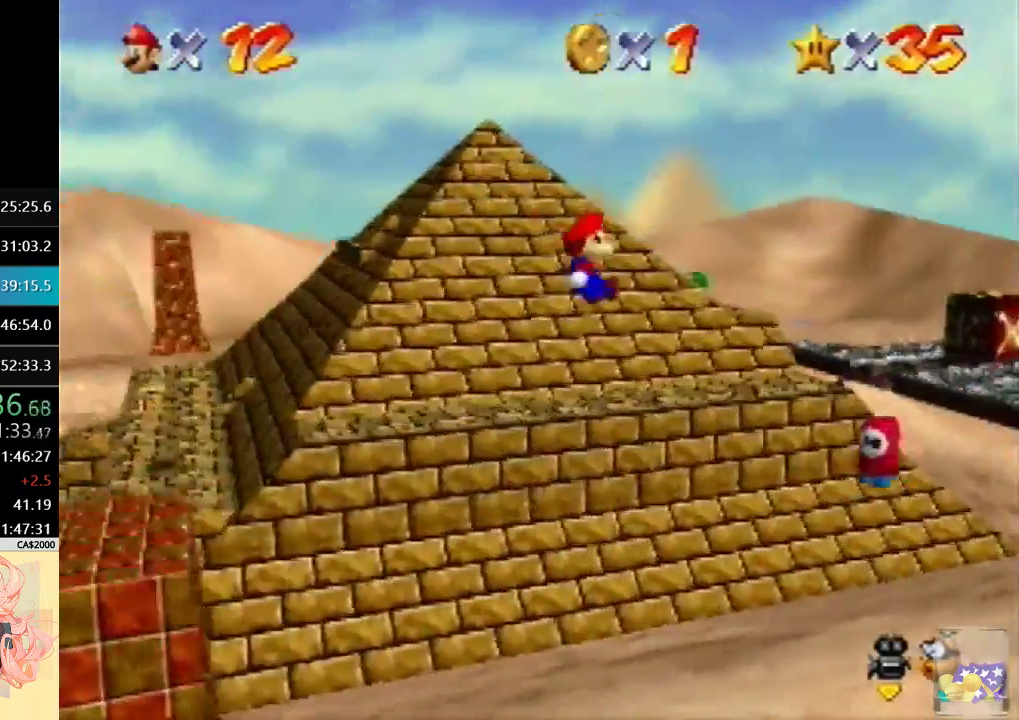
{"buttons": [], "left_stick": "center", "events": [[33, "left_stick", "up-right"], [333, "left_stick", "center"]]}
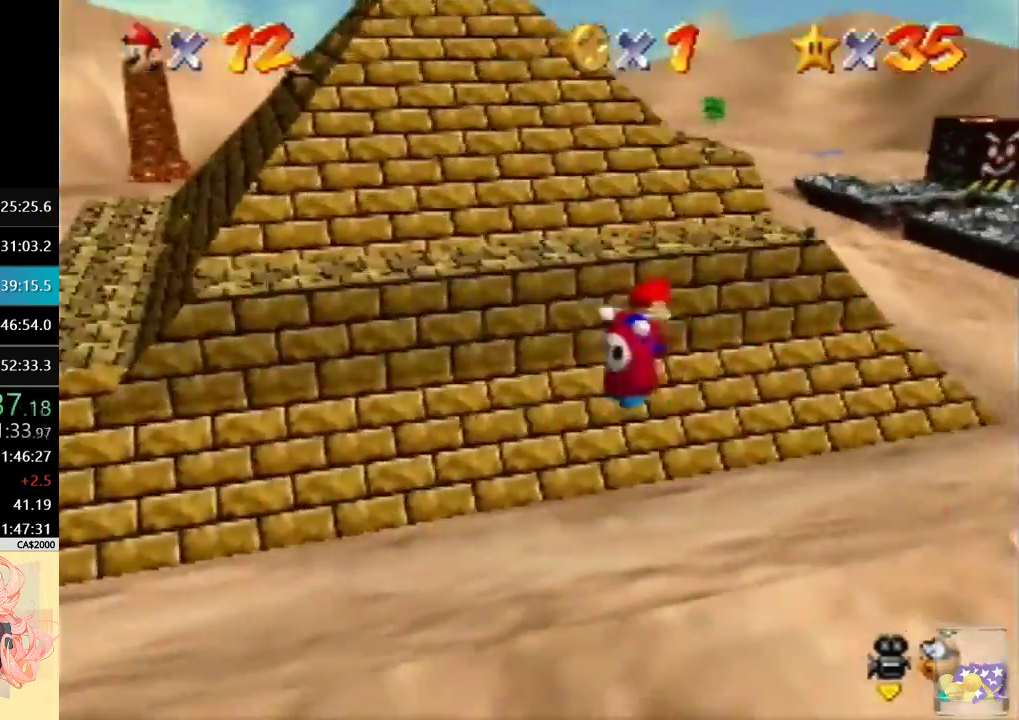
{"buttons": [], "left_stick": "up-right", "events": [[300, "left_stick", "up-right"]]}
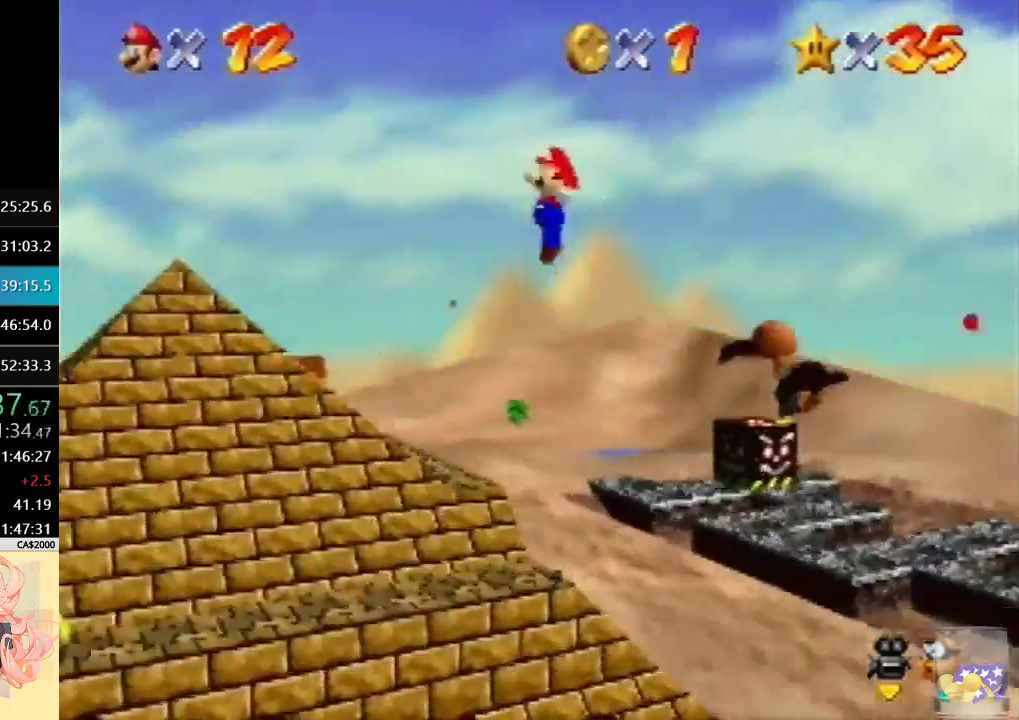
{"buttons": [], "left_stick": "up", "events": [[133, "left_stick", "up"]]}
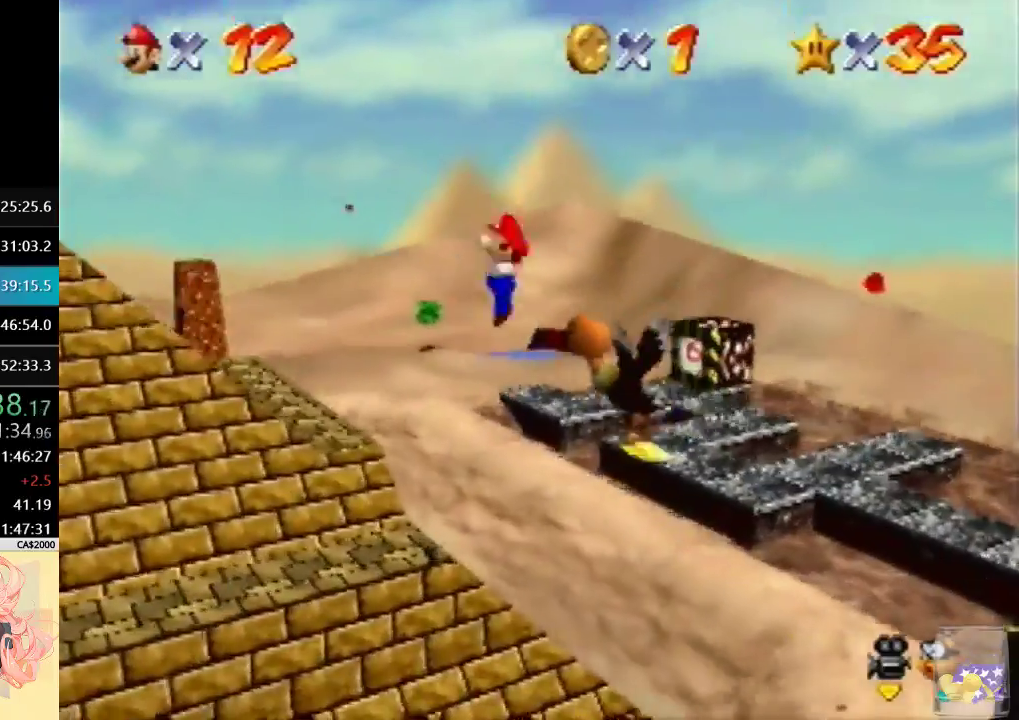
{"buttons": [], "left_stick": "up", "events": []}
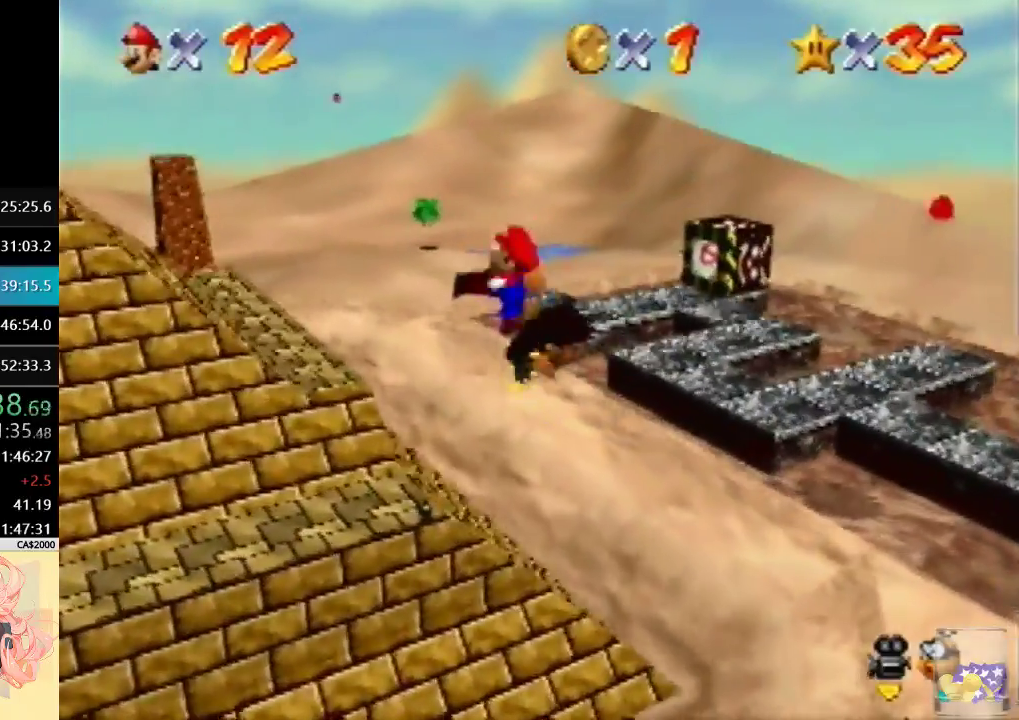
{"buttons": [], "left_stick": "center", "events": [[433, "left_stick", "center"]]}
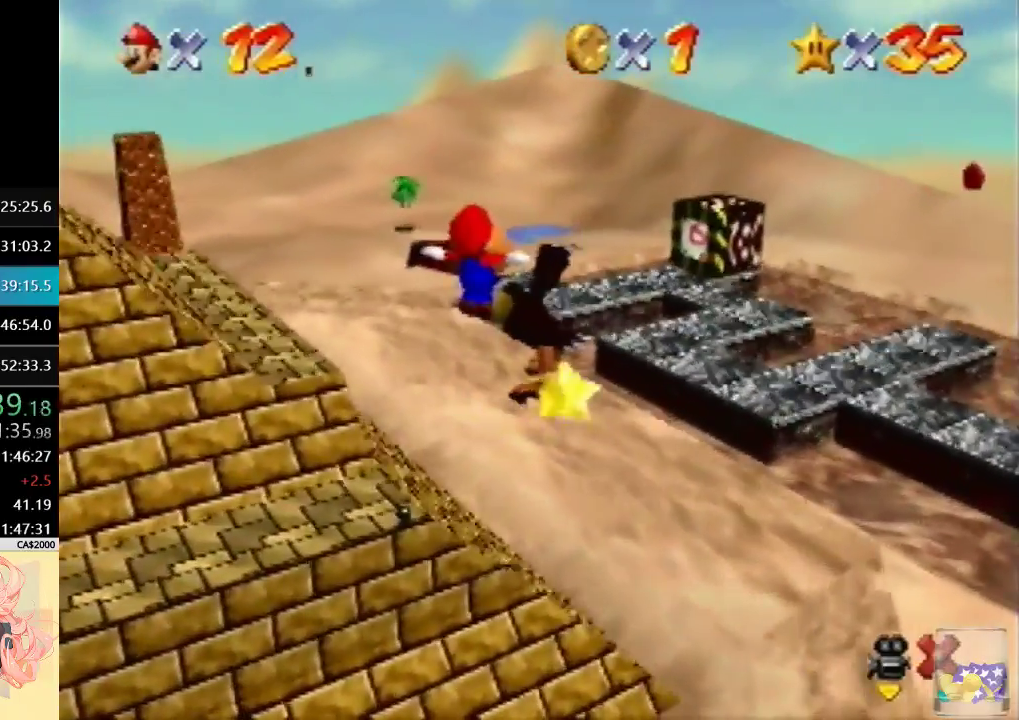
{"buttons": [], "left_stick": "up-left", "events": [[100, "left_stick", "up"], [333, "left_stick", "up-left"]]}
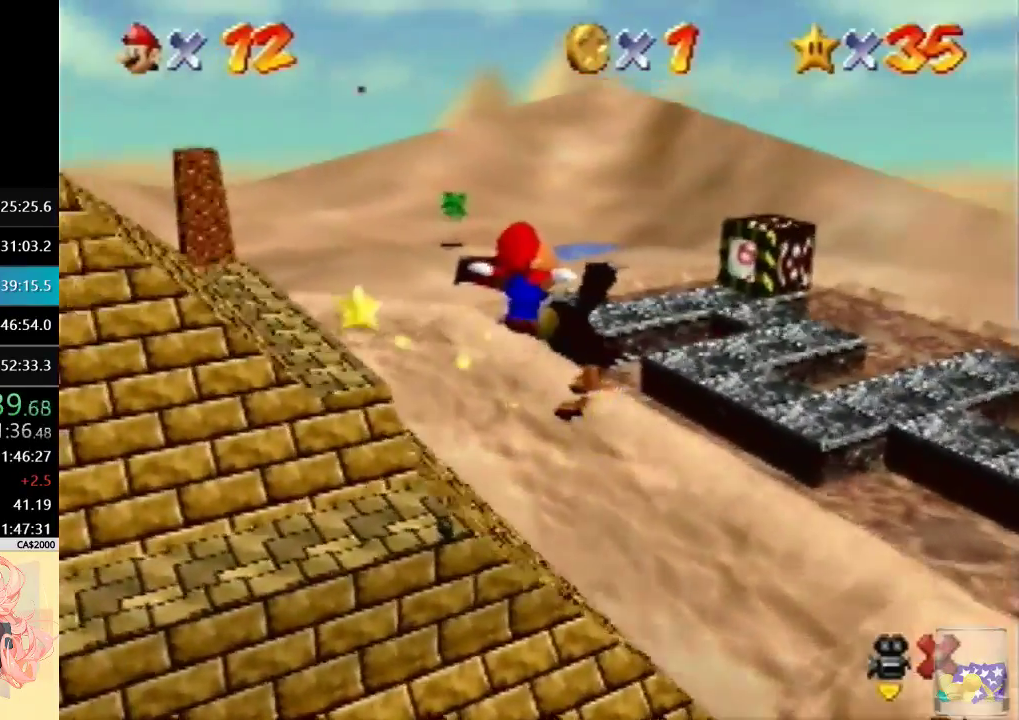
{"buttons": [], "left_stick": "up-left", "events": []}
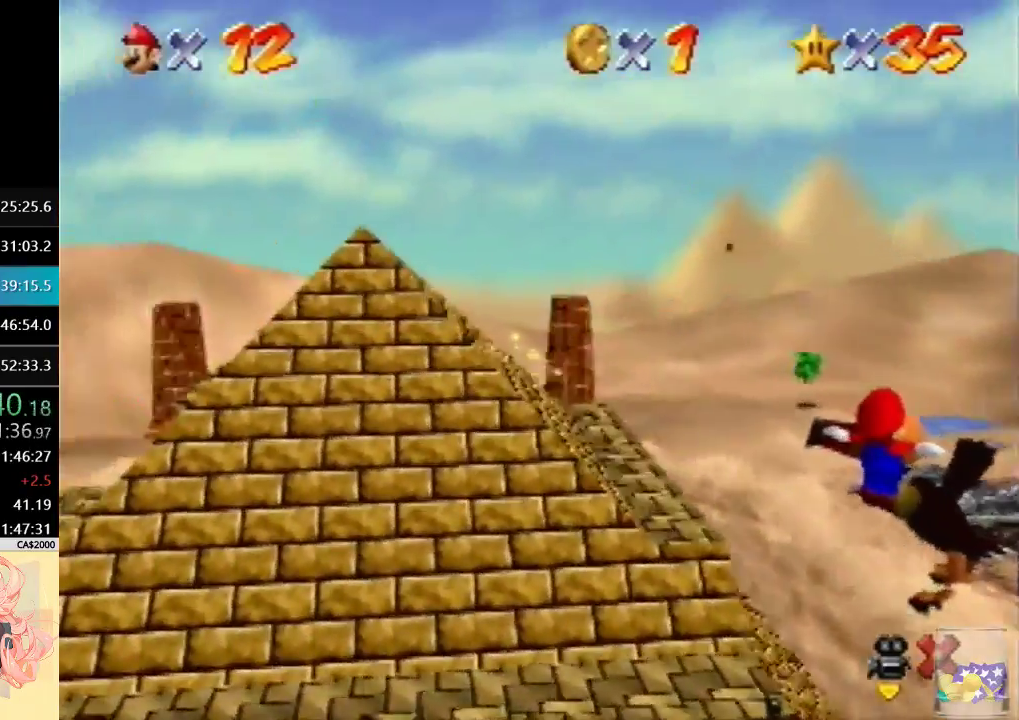
{"buttons": [], "left_stick": "up-left", "events": []}
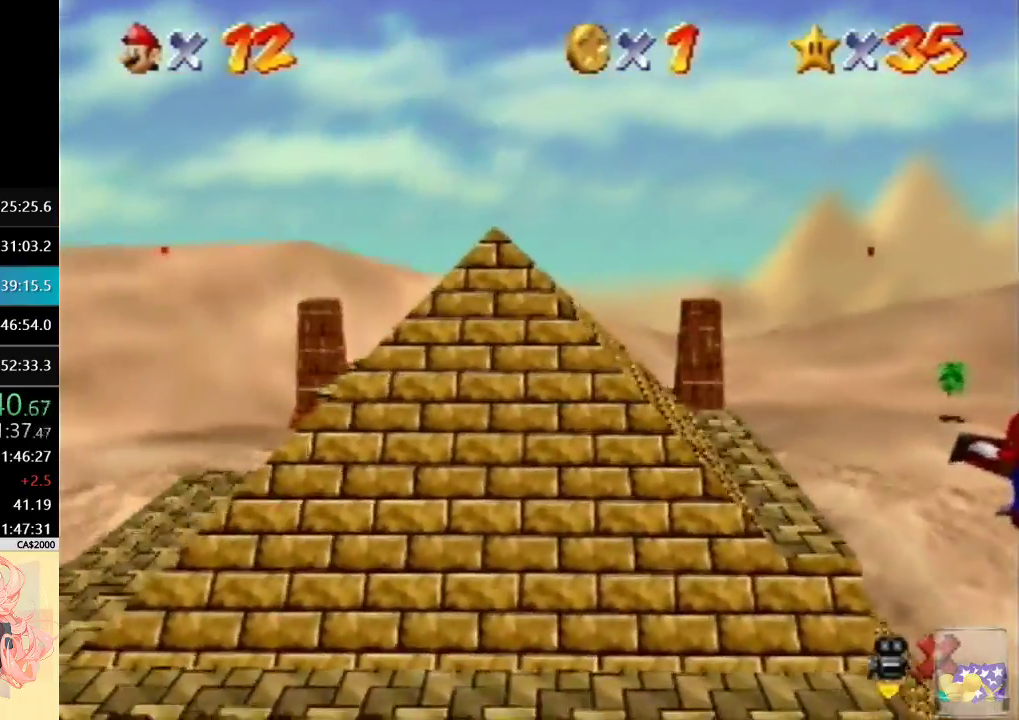
{"buttons": [], "left_stick": "up-left", "events": []}
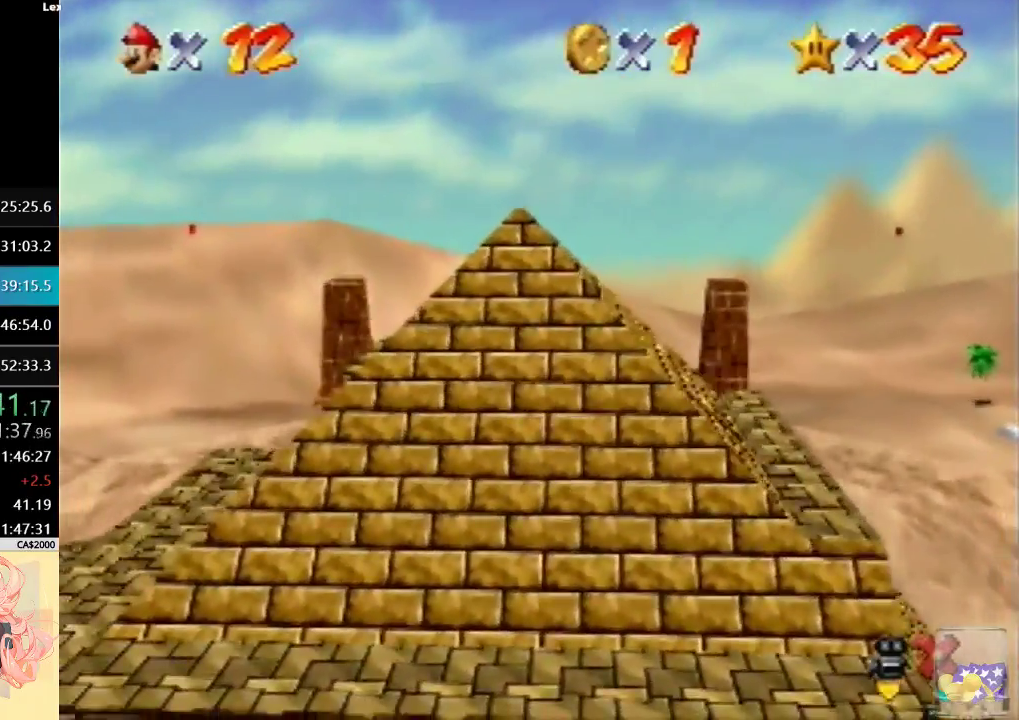
{"buttons": [], "left_stick": "up-left", "events": []}
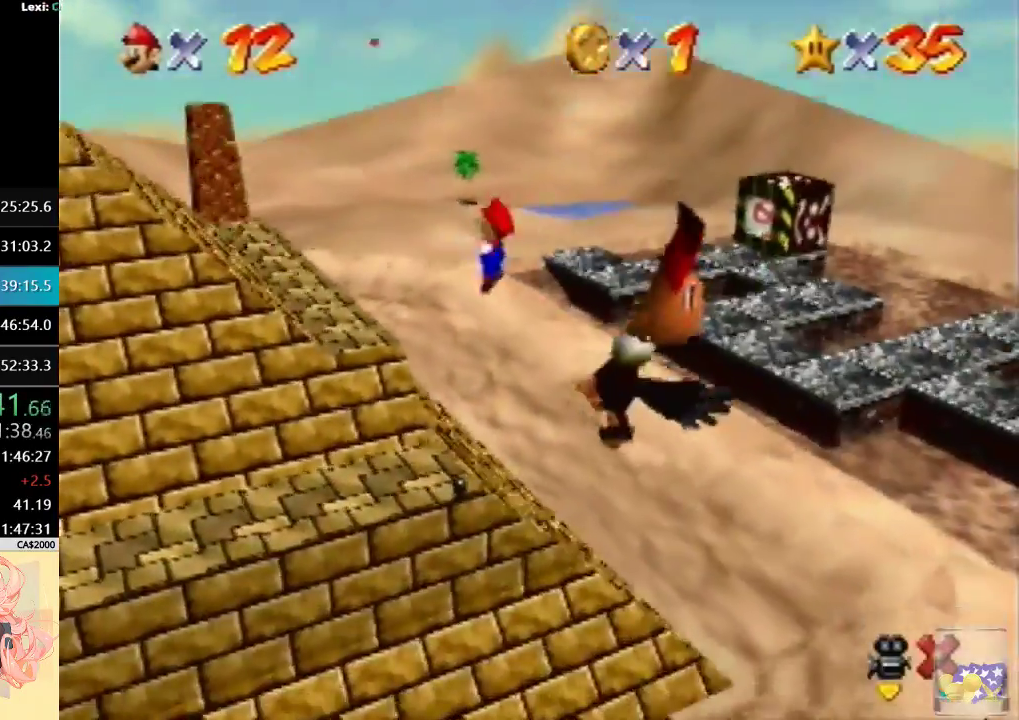
{"buttons": [], "left_stick": "up-left", "events": []}
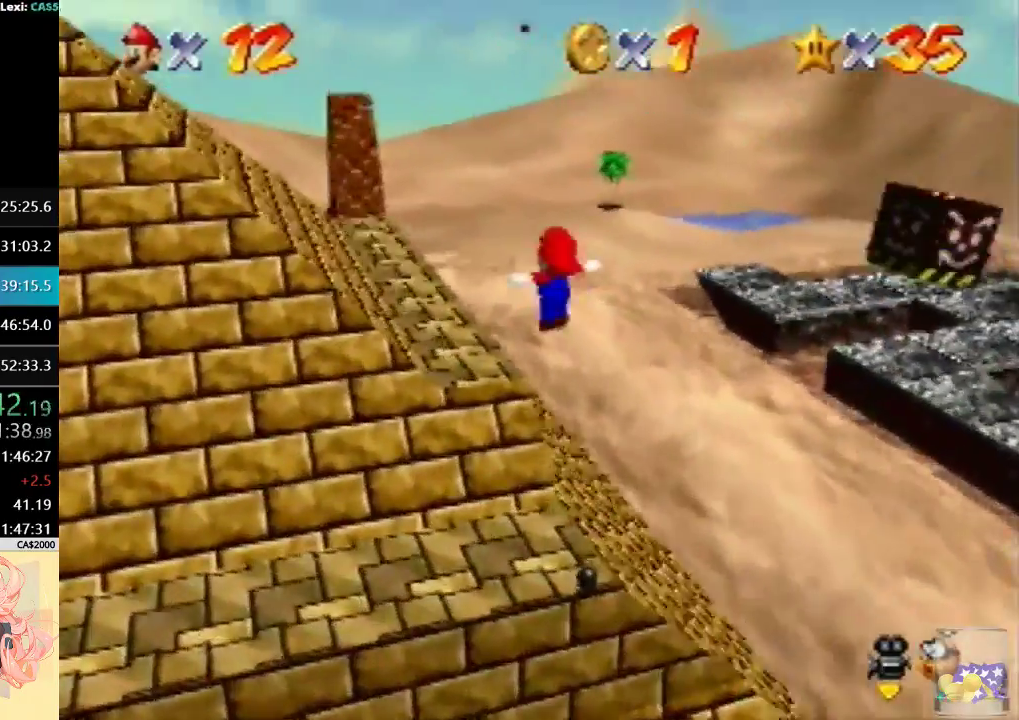
{"buttons": [], "left_stick": "up", "events": [[100, "left_stick", "up"]]}
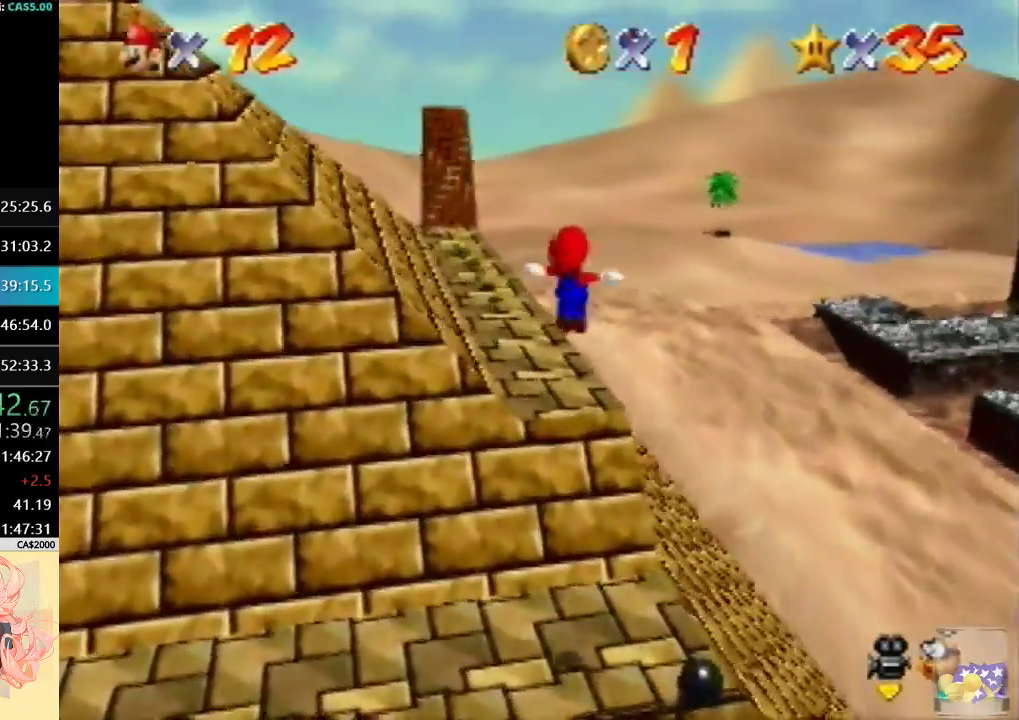
{"buttons": [], "left_stick": "up", "events": []}
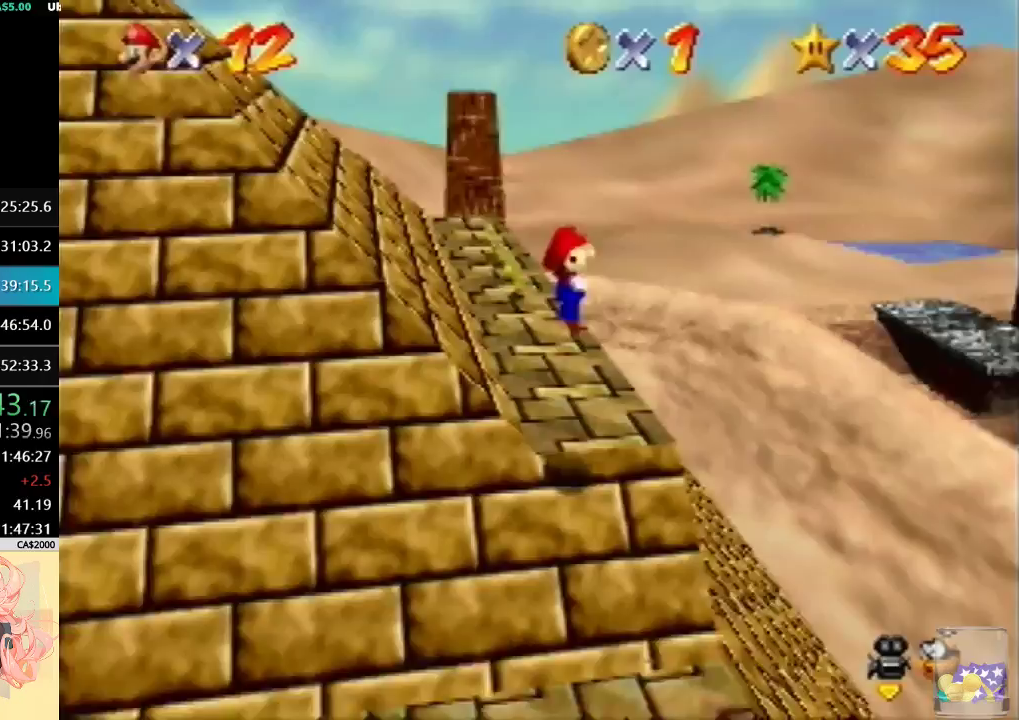
{"buttons": [], "left_stick": "up", "events": []}
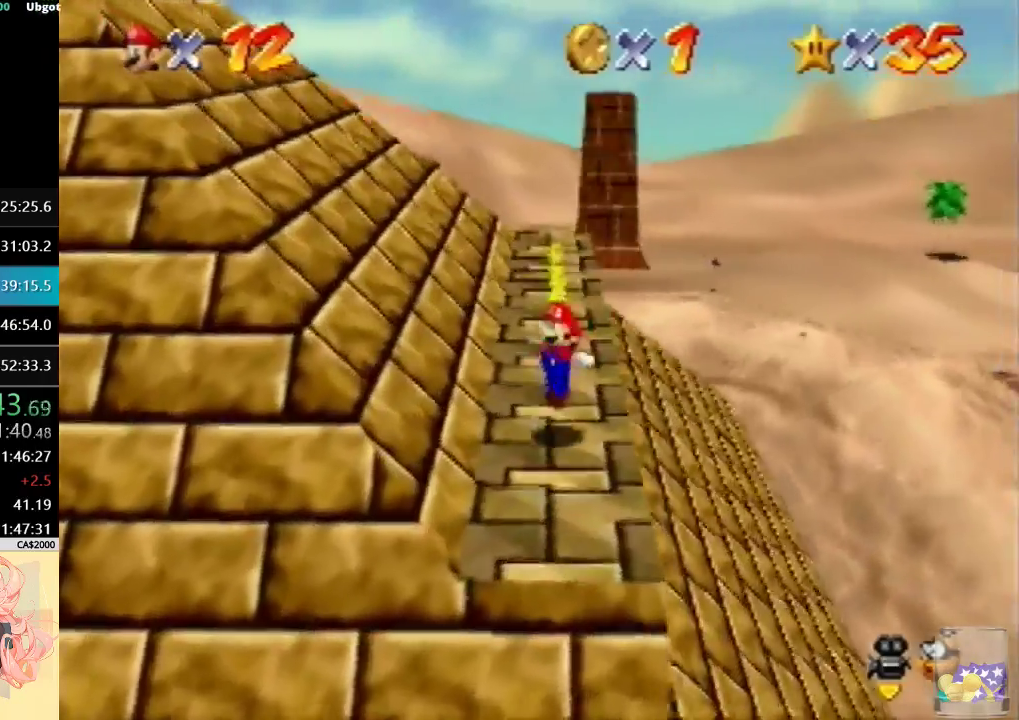
{"buttons": [], "left_stick": "up", "events": []}
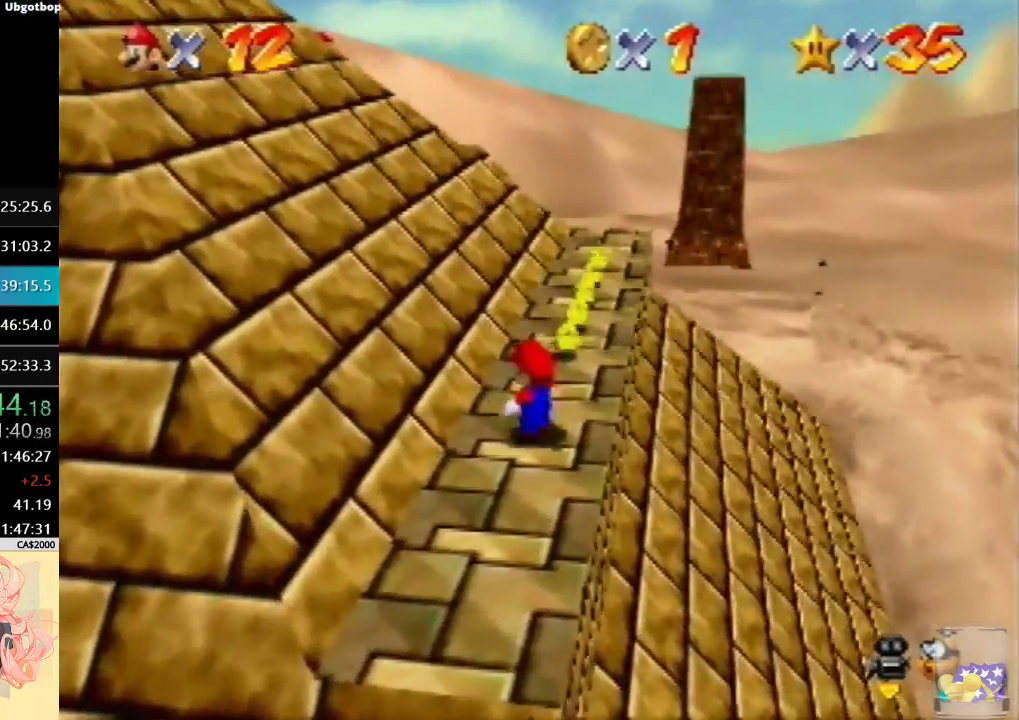
{"buttons": [], "left_stick": "up", "events": []}
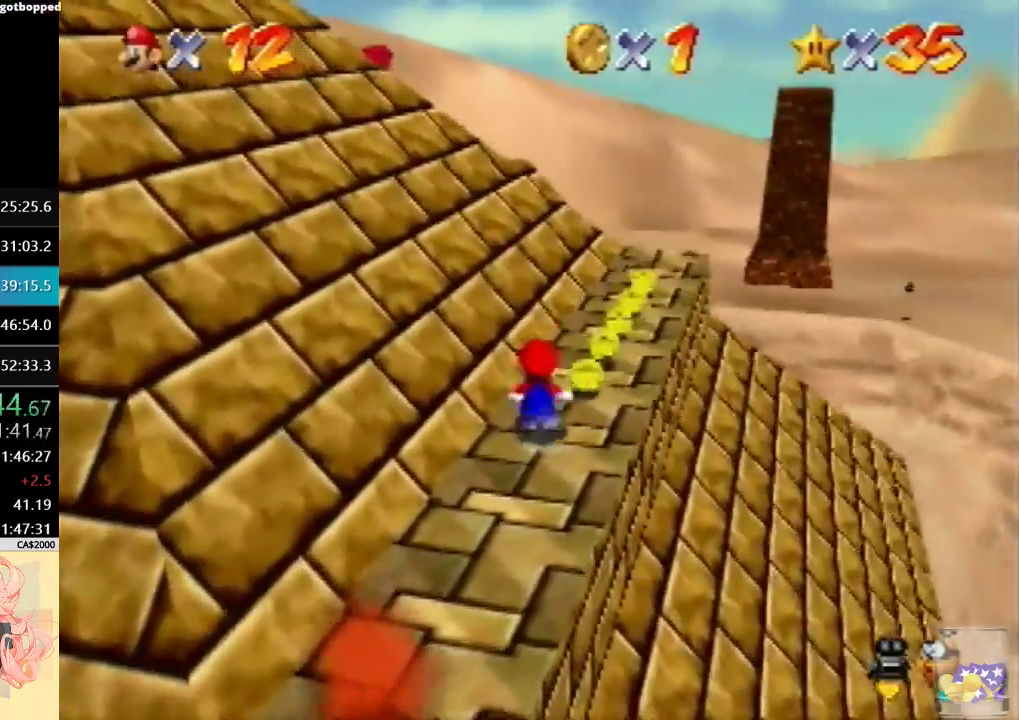
{"buttons": [], "left_stick": "up-right", "events": [[133, "left_stick", "up-right"]]}
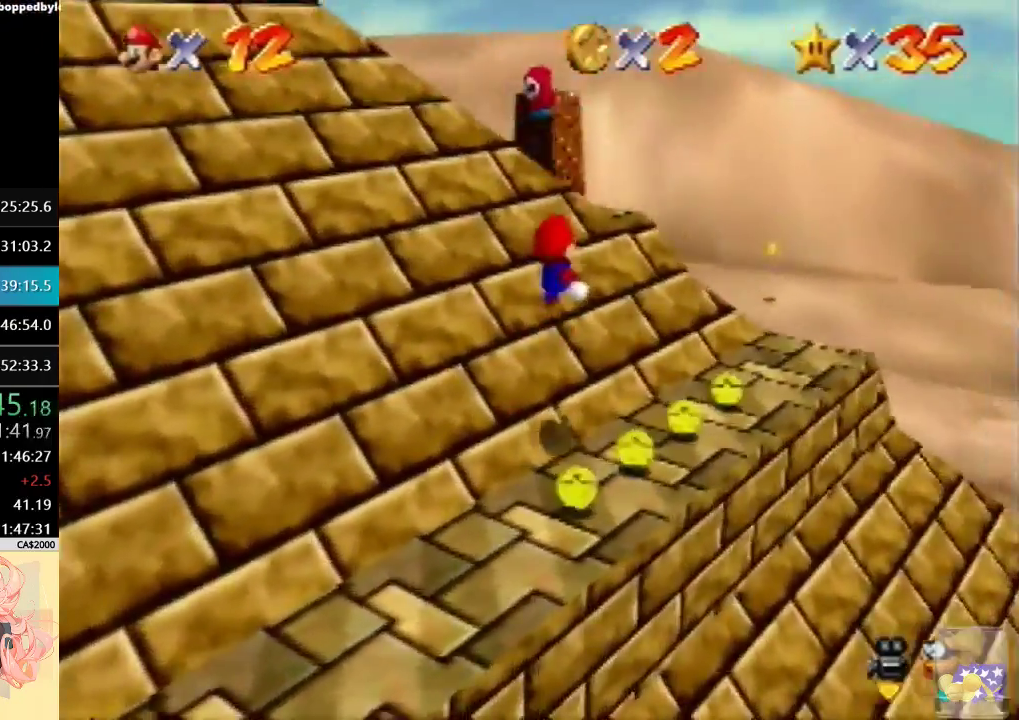
{"buttons": [], "left_stick": "up-right", "events": [[167, "left_stick", "right"], [433, "left_stick", "up-right"]]}
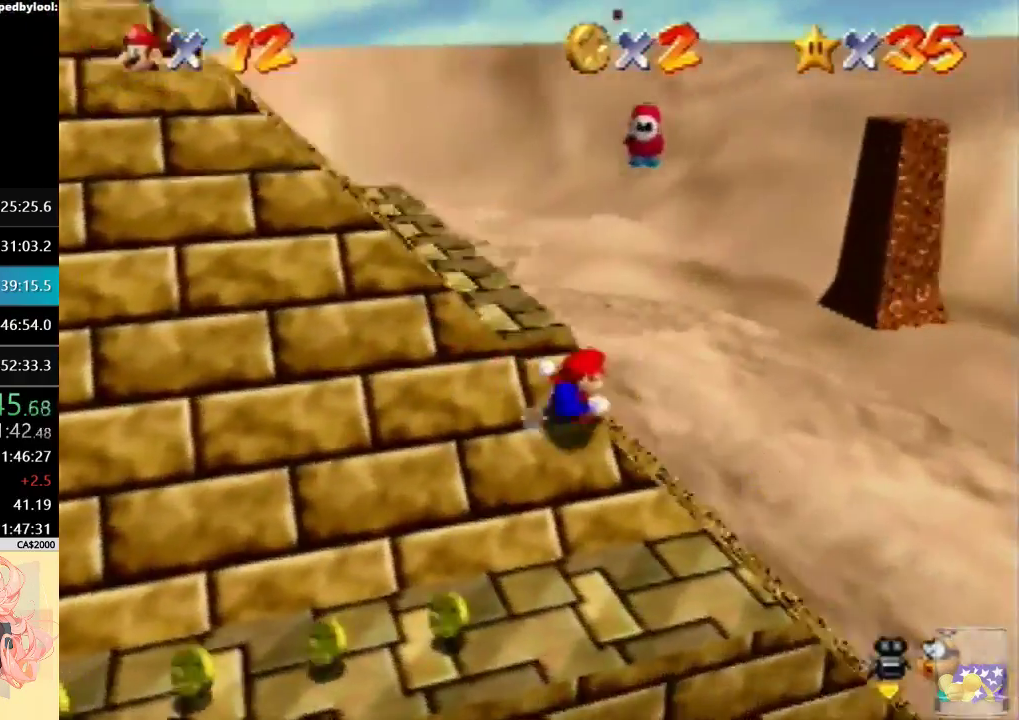
{"buttons": [], "left_stick": "up-right", "events": []}
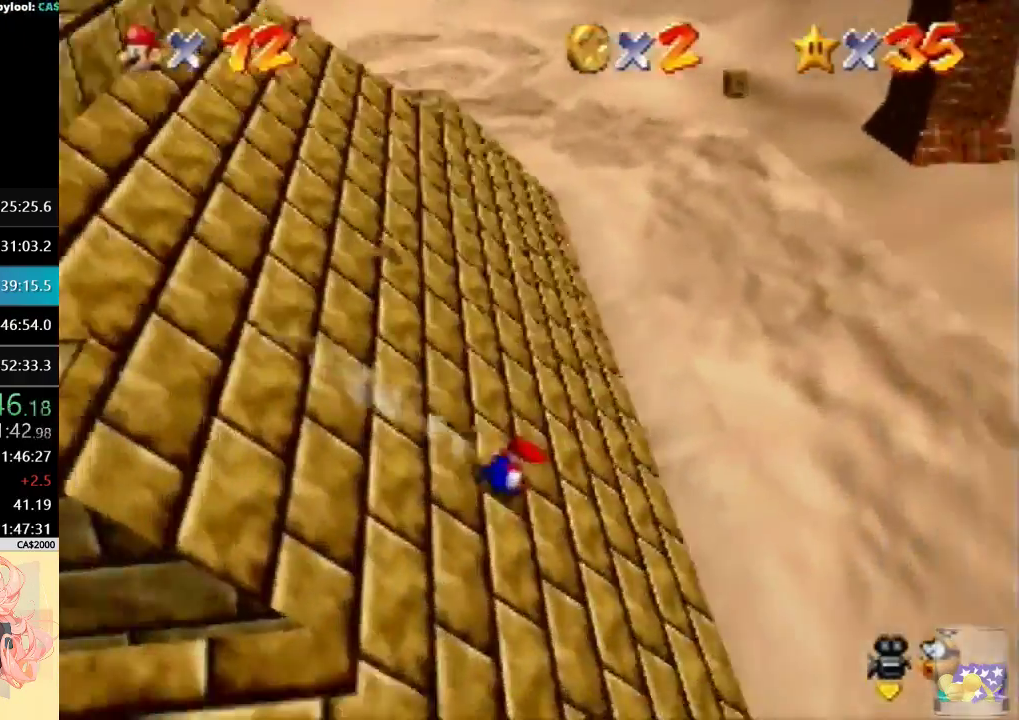
{"buttons": [], "left_stick": "up-right", "events": [[67, "left_stick", "center"], [367, "left_stick", "up-right"]]}
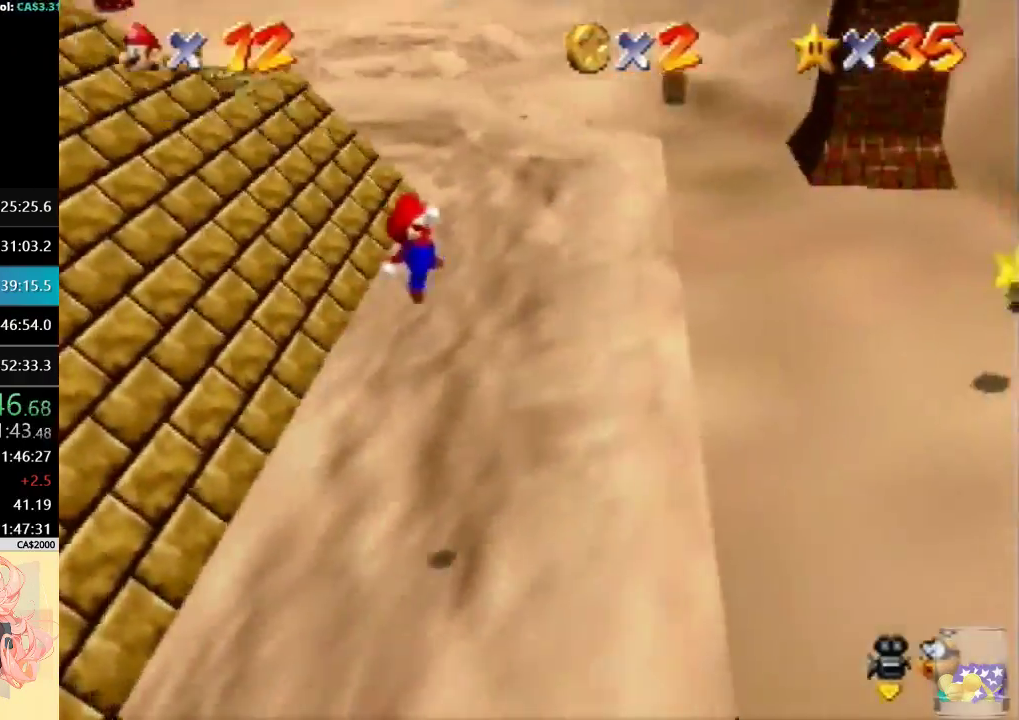
{"buttons": [], "left_stick": "right", "events": [[67, "left_stick", "right"]]}
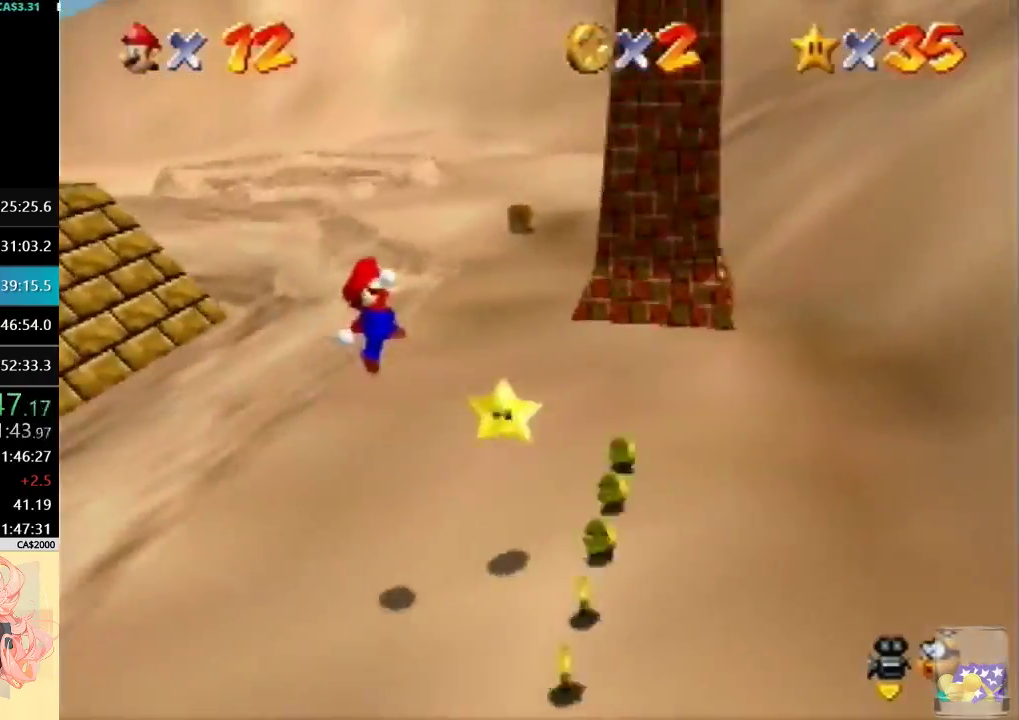
{"buttons": [], "left_stick": "center", "events": [[100, "left_stick", "center"]]}